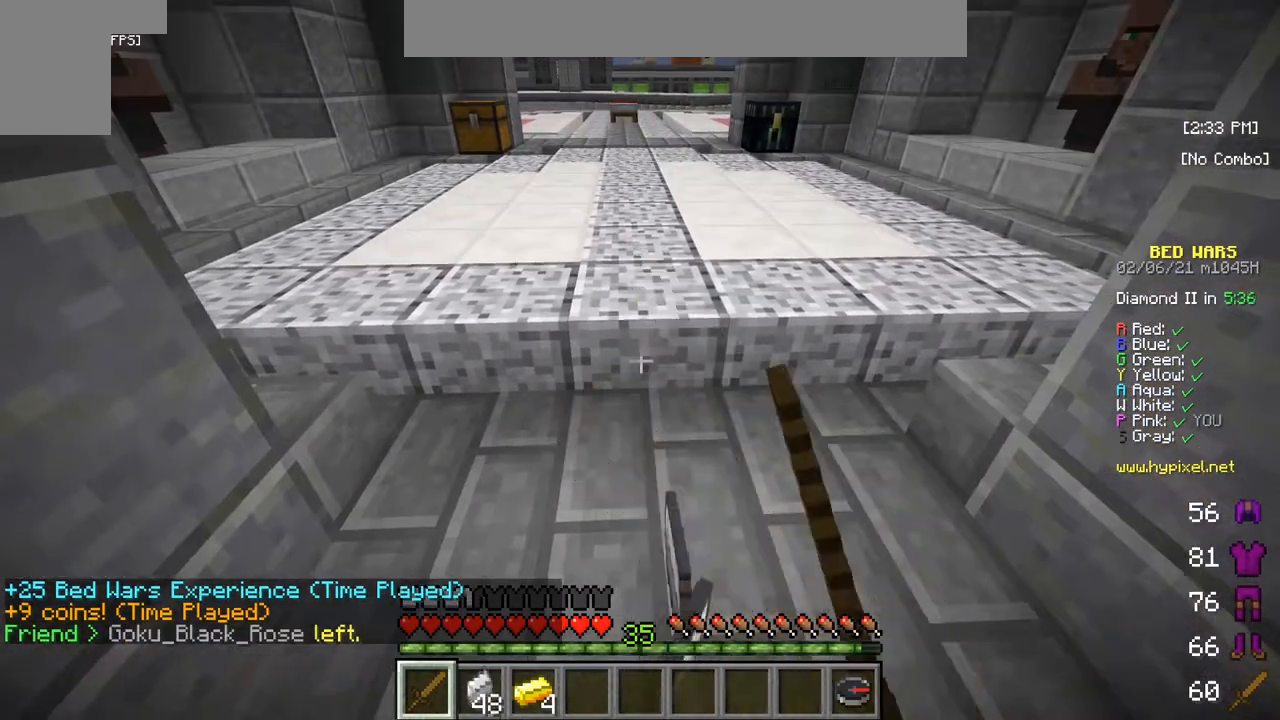
Gameplay with keyboard and mouse; each line is a JSON object with the keys and mouse buttons held at the frame after it. "events" lists presses ("down") and releases ("up") of "a", "d", "s", "w", "mouse_left" and "mouse_right" between this image and that frame as [ms after this image, input, new state], when the widget could be followed in between. "mouse_left", "mouse_right" = the "left", "right" buttons of the "mouse" list. No other keys are recorded. Fast repeated clicks can show as one long hold. Mouse movement is not recorded.
{"keys": [], "mouse": ["left", "right"], "events": [[67, "mouse_right", "down"], [100, "mouse_right", "up"], [200, "mouse_right", "down"], [300, "mouse_right", "up"], [333, "mouse_left", "down"], [417, "mouse_left", "up"], [467, "mouse_left", "down"], [467, "mouse_right", "down"]]}
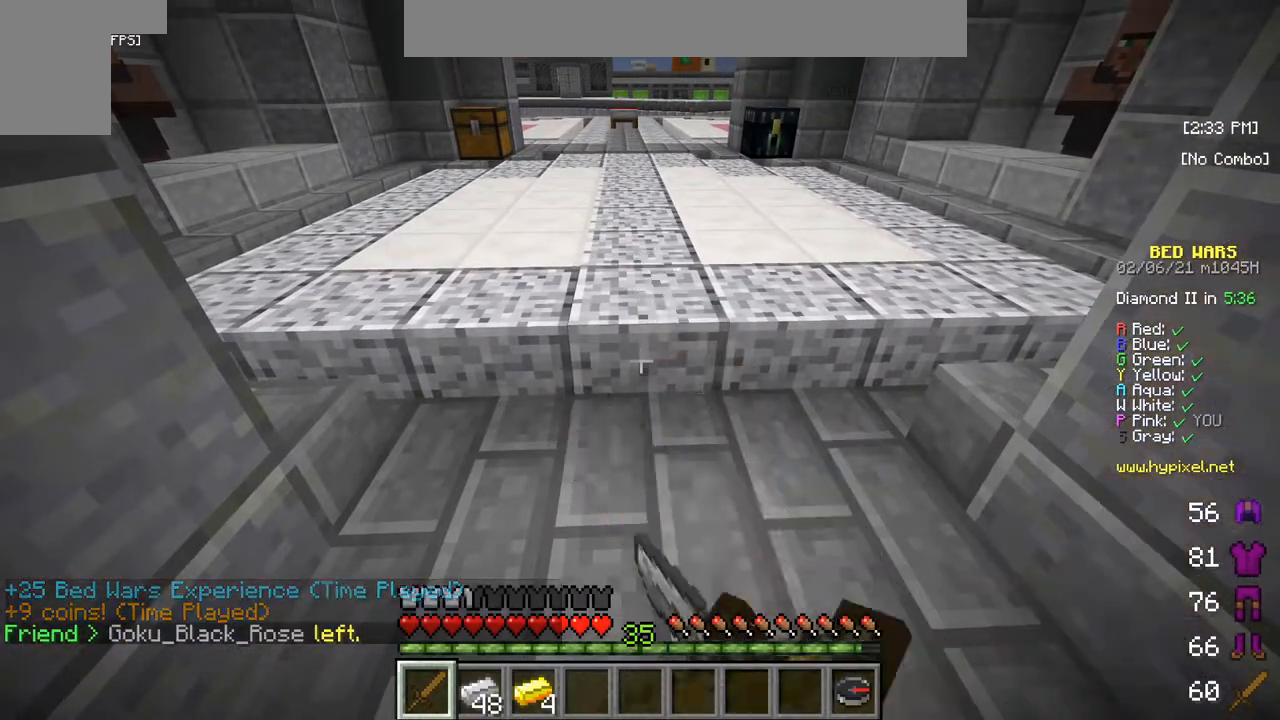
{"keys": [], "mouse": ["left", "right"], "events": [[67, "mouse_left", "up"], [83, "mouse_left", "down"], [200, "mouse_left", "up"], [250, "mouse_left", "down"], [367, "mouse_left", "up"], [433, "mouse_left", "down"]]}
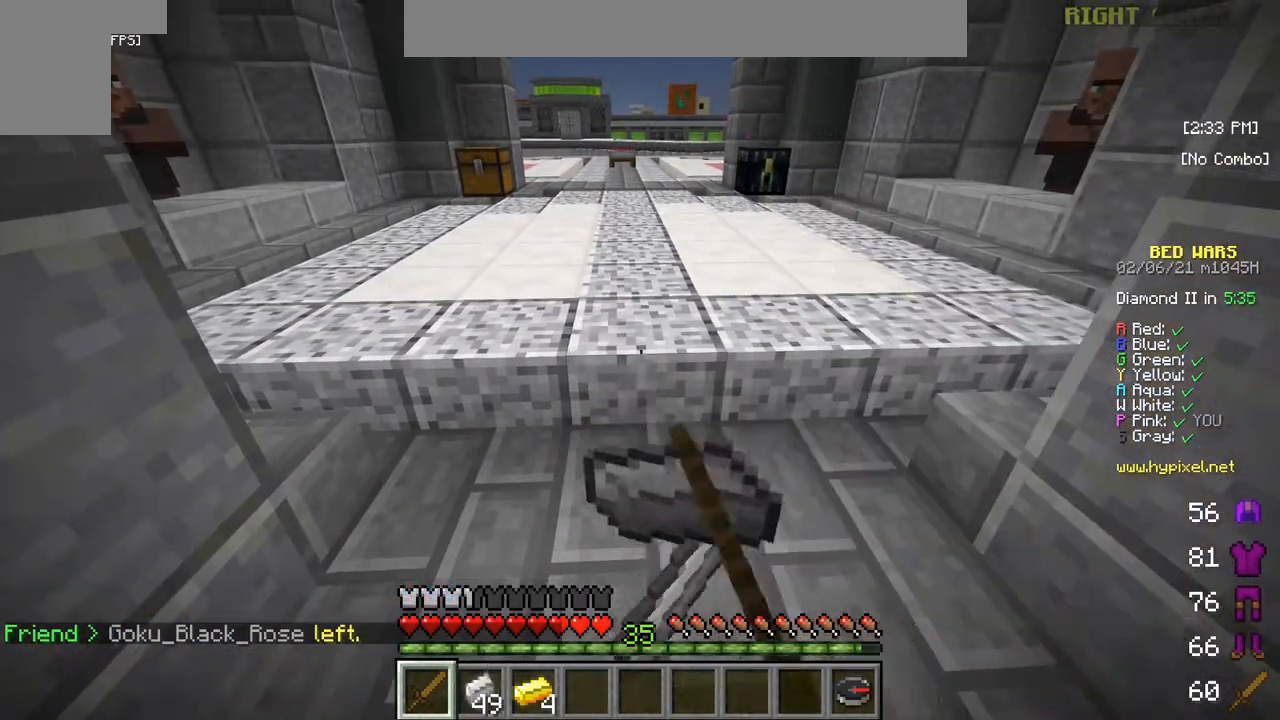
{"keys": [], "mouse": [], "events": [[33, "mouse_left", "up"], [33, "mouse_right", "up"]]}
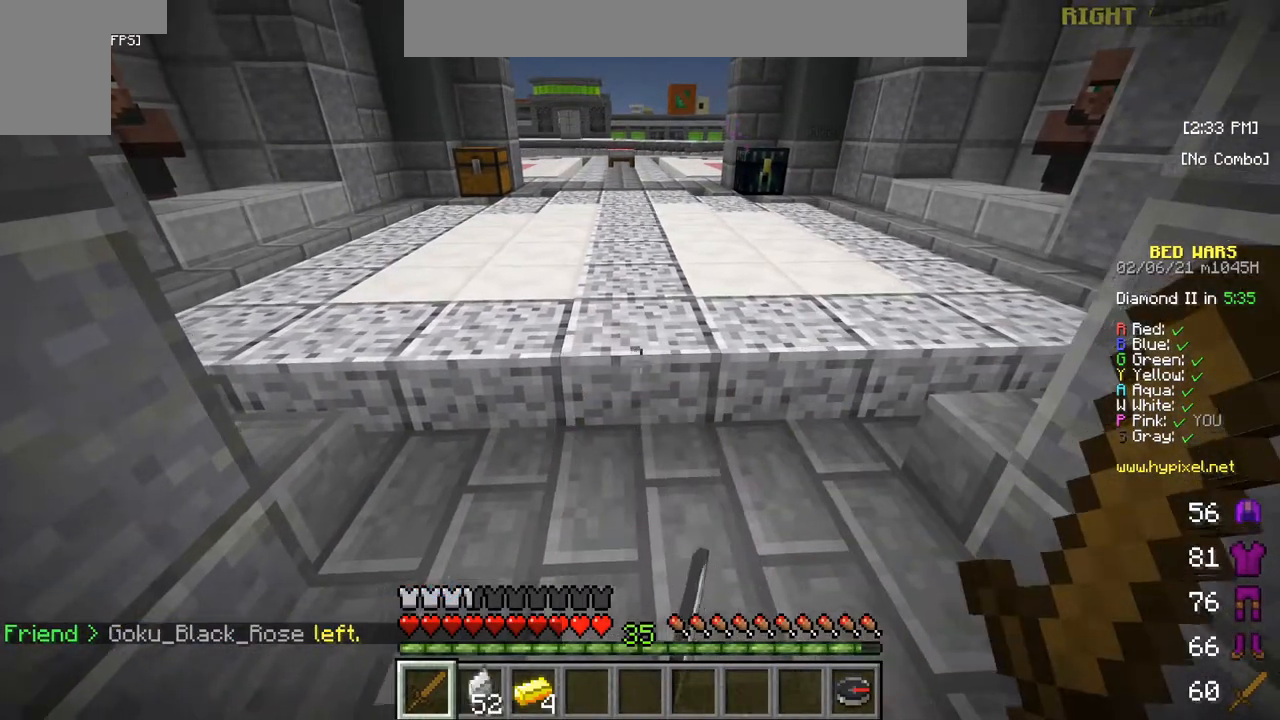
{"keys": [], "mouse": [], "events": [[33, "d", "down"], [183, "d", "up"], [333, "a", "down"], [500, "a", "up"]]}
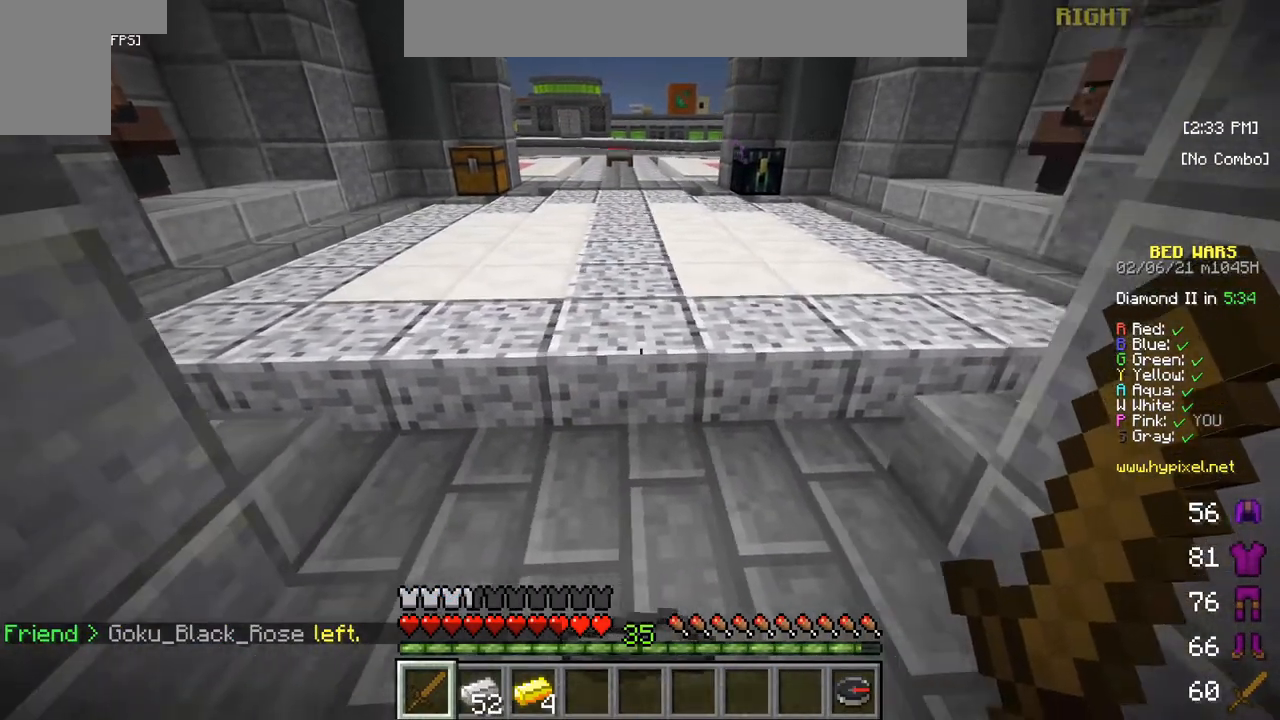
{"keys": ["s"], "mouse": ["left", "right"], "events": [[67, "w", "down"], [300, "w", "up"], [350, "s", "down"], [433, "mouse_left", "down"], [433, "mouse_right", "down"]]}
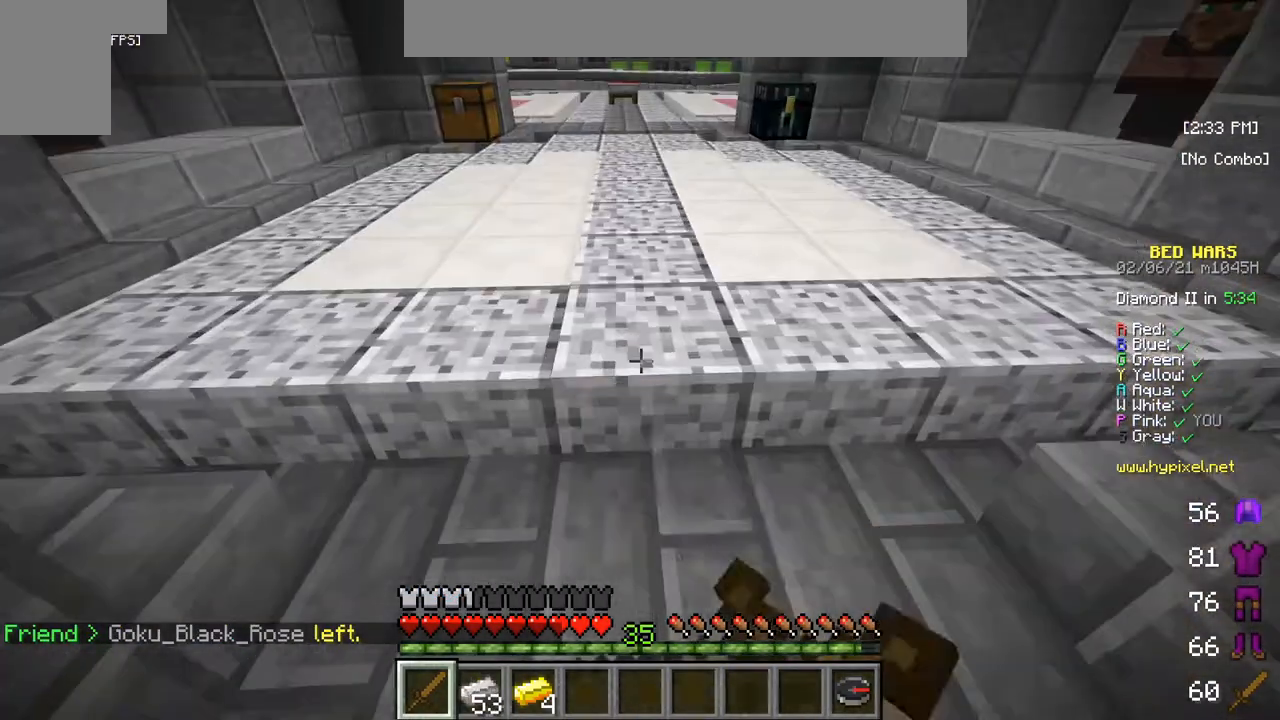
{"keys": [], "mouse": [], "events": [[67, "mouse_left", "up"], [67, "mouse_right", "up"], [133, "mouse_left", "down"], [250, "mouse_left", "up"], [300, "mouse_left", "down"], [300, "mouse_right", "down"], [400, "mouse_right", "up"], [400, "s", "up"], [467, "mouse_left", "up"]]}
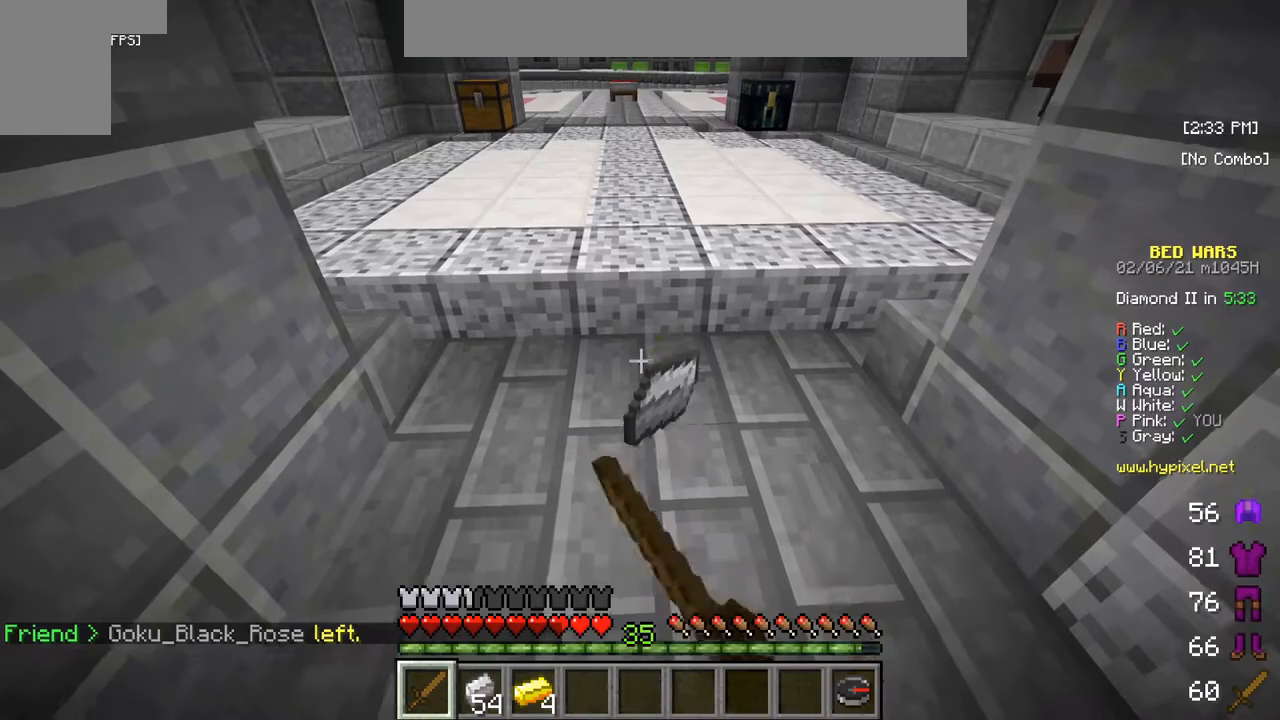
{"keys": ["w"], "mouse": []}
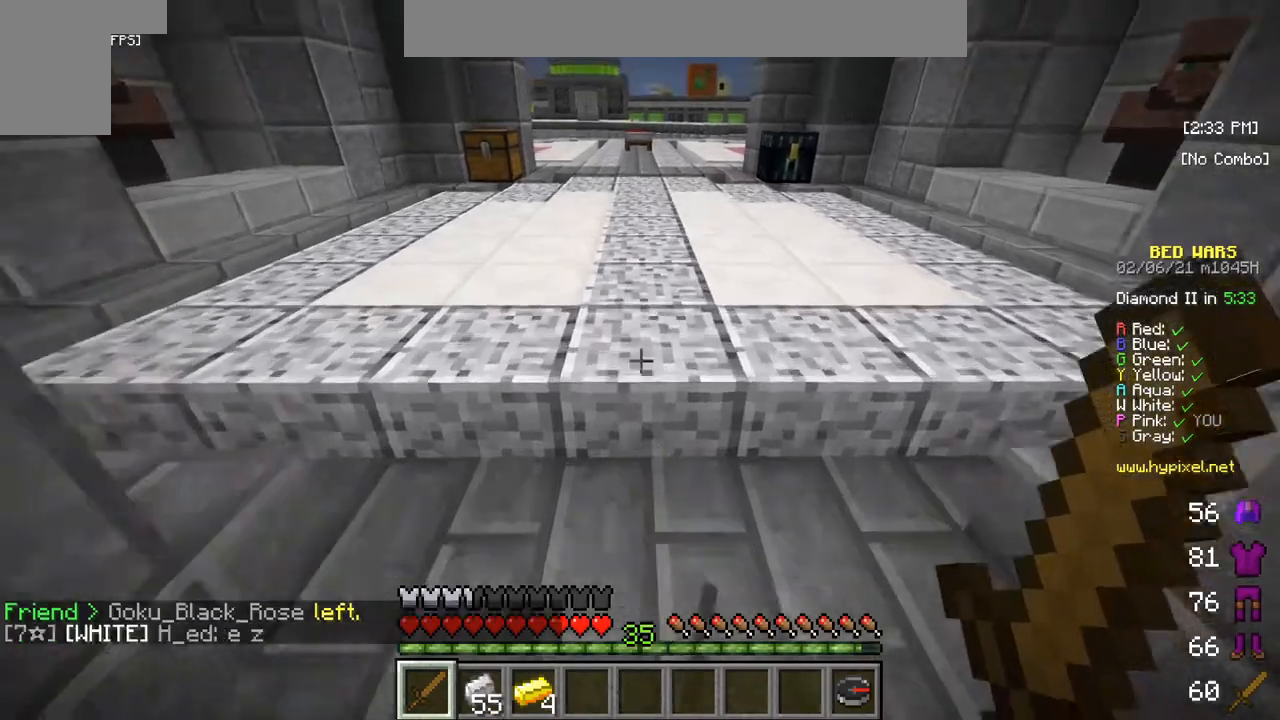
{"keys": ["w"], "mouse": [], "events": []}
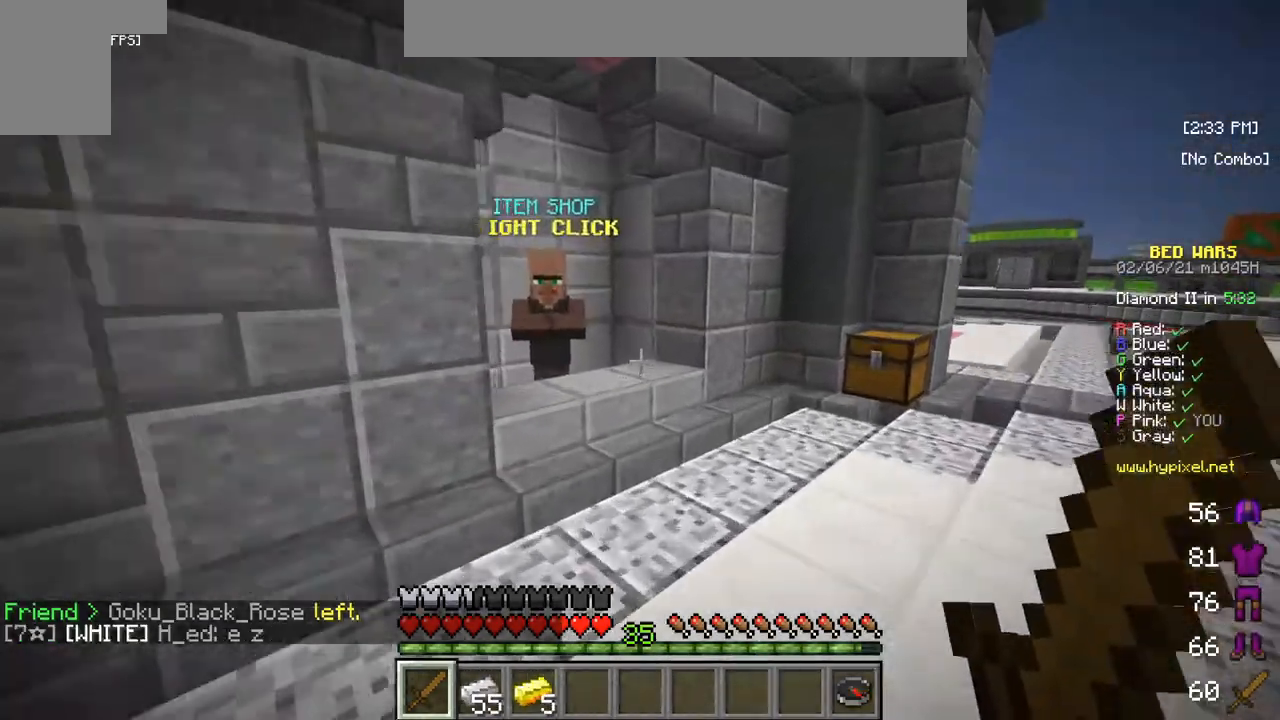
{"keys": ["w"], "mouse": [], "events": []}
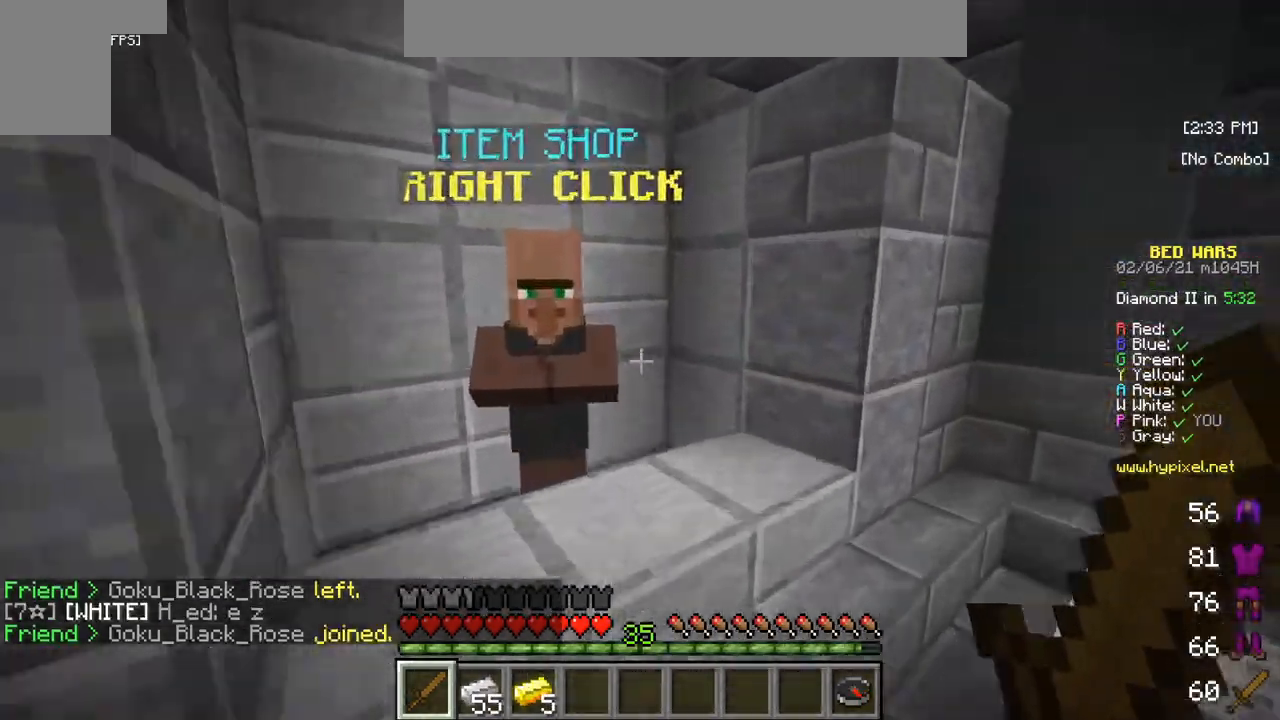
{"keys": [], "mouse": [], "events": [[133, "w", "up"], [250, "mouse_right", "down"], [333, "mouse_right", "up"]]}